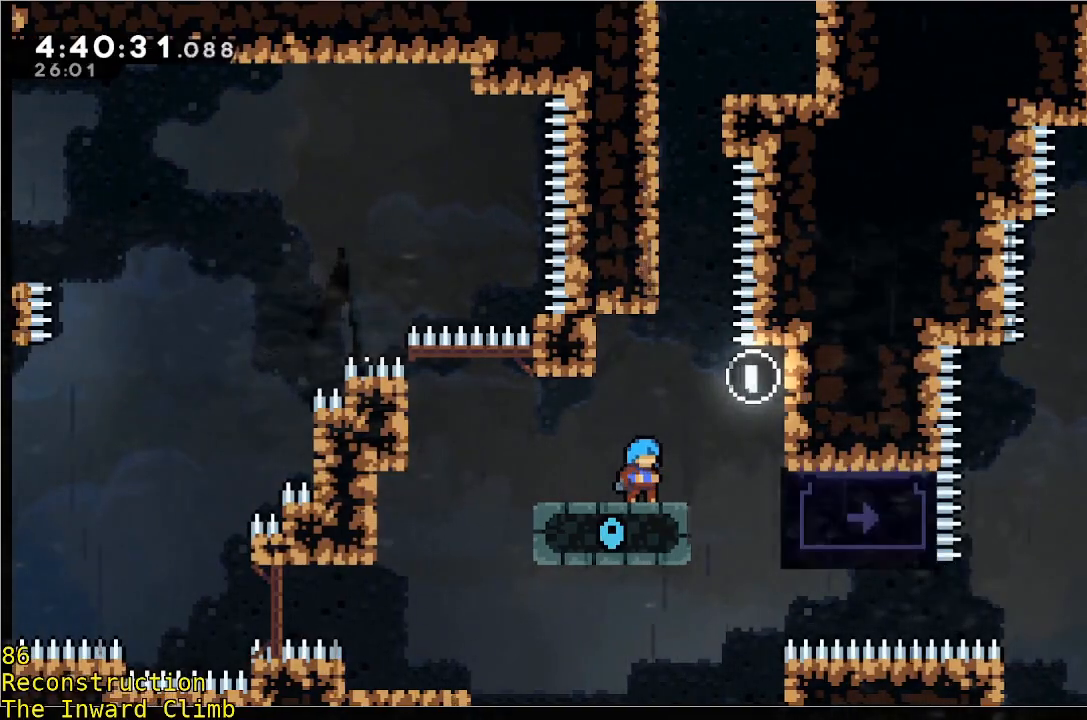
Gameplay with a controller (Xbox layout); each line is a JSON object with the inputs held at the frame after it (dt_ms = milliseconds from this image to that frame). "events" lists button and stick changes between this image and that frame as [ms after this image, input, new state], when the widget could be followed in between. Not read: DPAD_DOWN DPAD_LEFT DPAD_RIGHT DPAD_UP L2 L3 R2 R3 SELECT START right_stick.
{"dt_ms": 500, "buttons": [], "left_stick": "right", "events": [[283, "A", "down"], [433, "A", "up"]]}
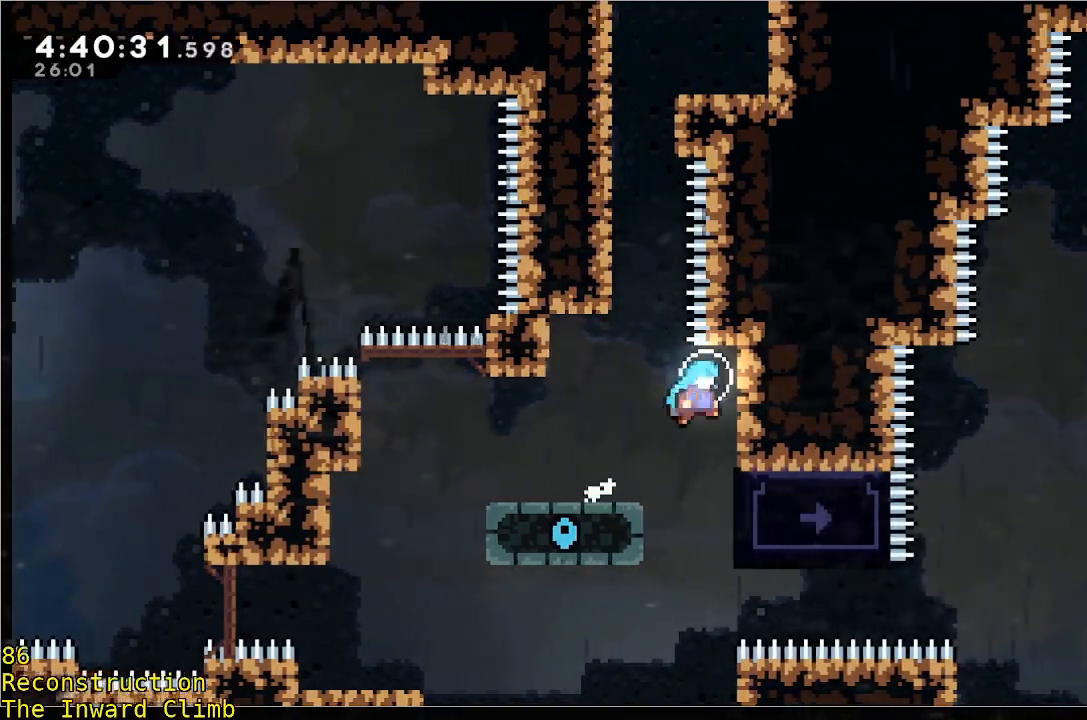
{"dt_ms": 500, "buttons": ["R1"], "left_stick": "down", "events": [[83, "left_stick", "center"], [233, "left_stick", "right"], [300, "R1", "down"], [400, "left_stick", "down-right"], [500, "left_stick", "down"]]}
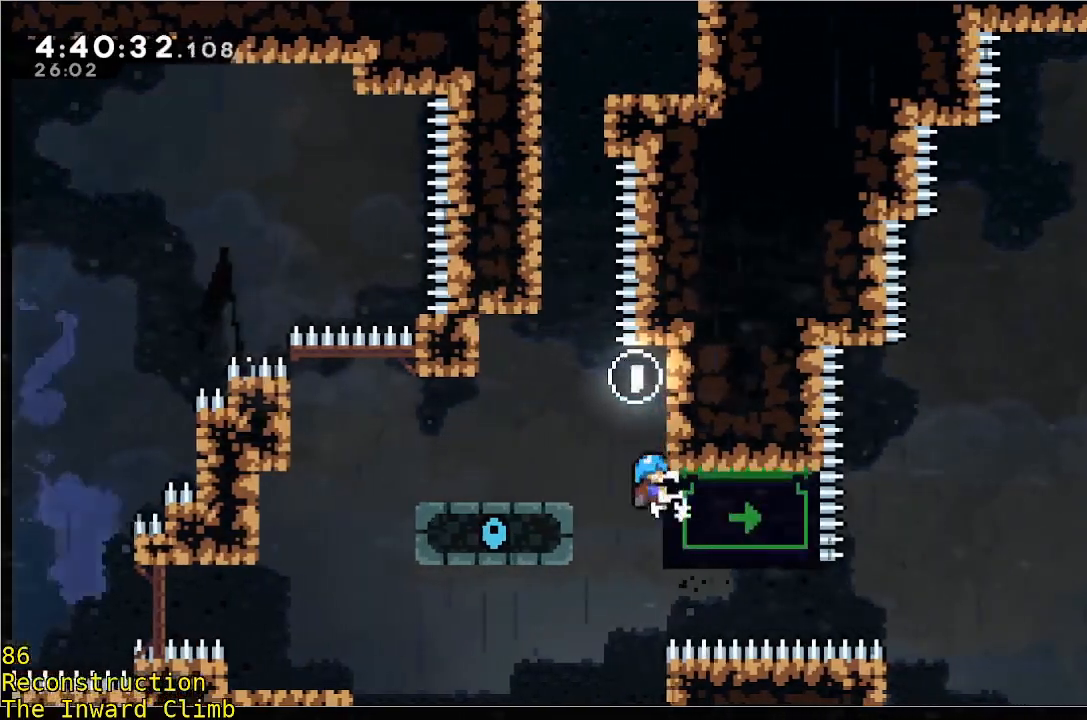
{"dt_ms": 500, "buttons": ["R1"], "left_stick": "center", "events": [[150, "left_stick", "center"]]}
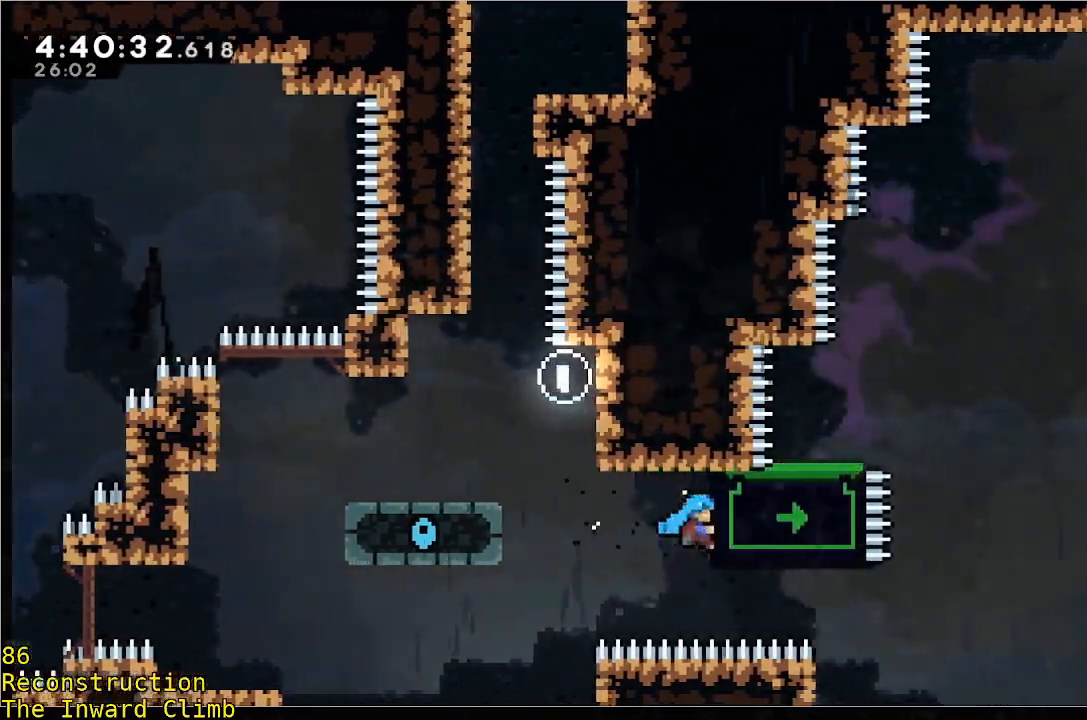
{"dt_ms": 1000, "buttons": ["R1"], "left_stick": "up-right"}